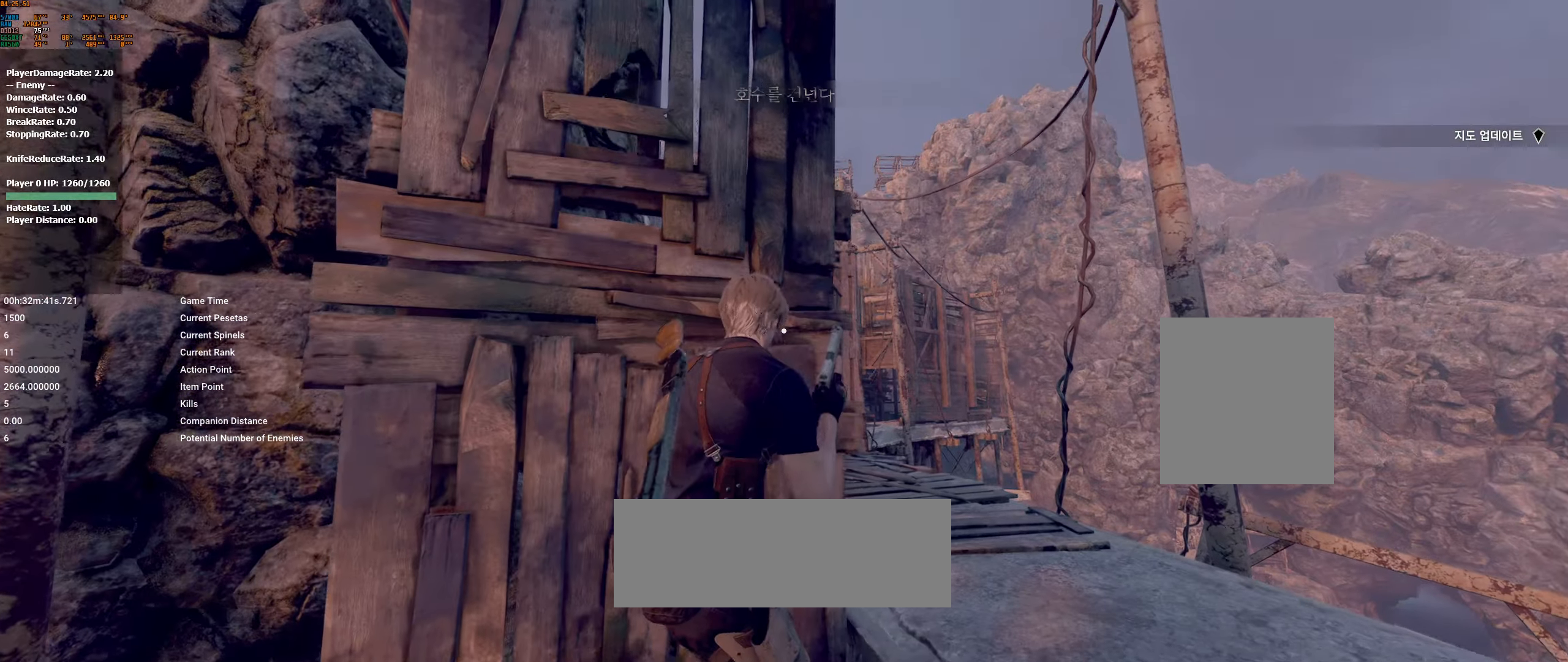
Gameplay with a controller (Xbox layout); each line is a JSON object with the inputs held at the frame after it. "events" lists button and stick changes between this image and that frame as [ms after this image, input, new state], when the widget could be followed in between. Not read: DPAD_DOWN DPAD_LEFT DPAD_RIGHT DPAD_UP L1 L3 R1 R3 other_buttons right_stick.
{"buttons": ["L2"], "left_stick": "center", "events": [[67, "L2", "down"], [100, "left_stick", "center"], [317, "left_stick", "right"], [467, "left_stick", "center"]]}
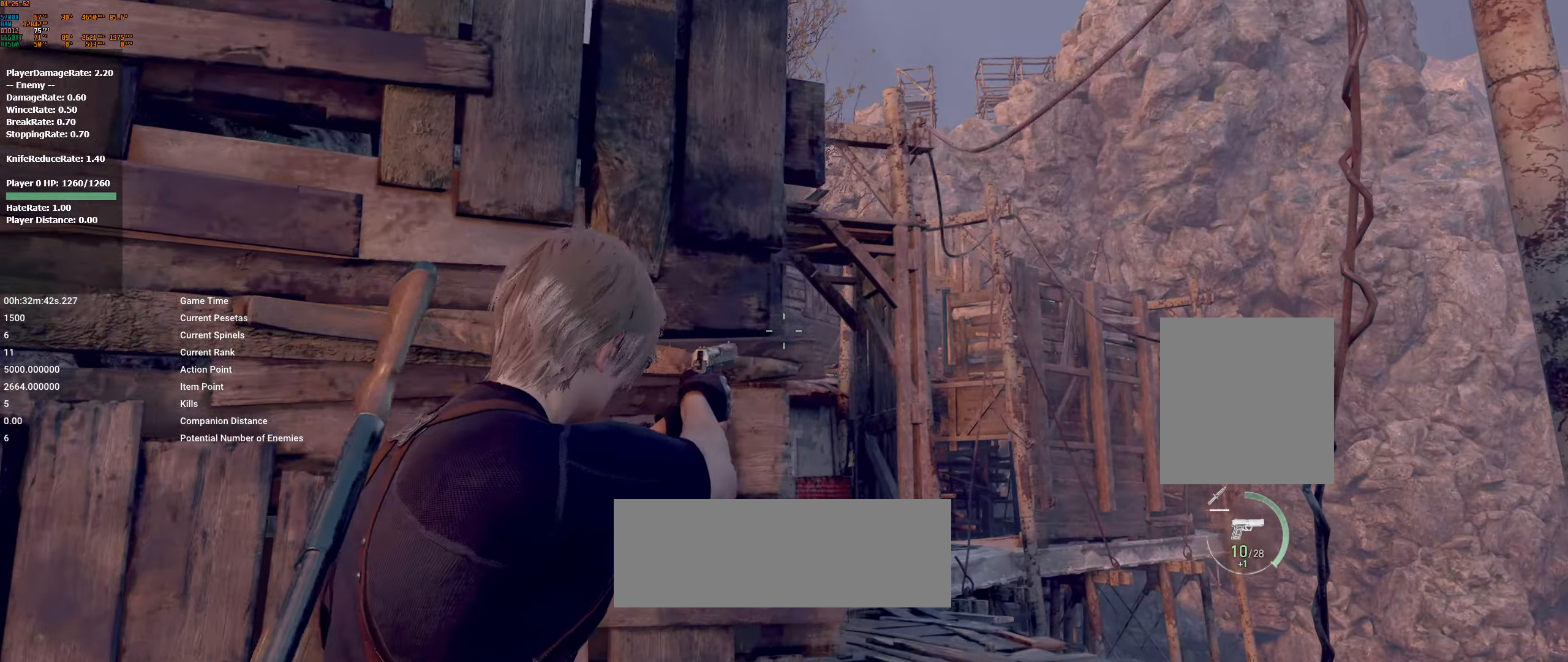
{"buttons": ["L2"], "left_stick": "right", "events": [[134, "left_stick", "right"], [317, "left_stick", "center"], [467, "left_stick", "right"]]}
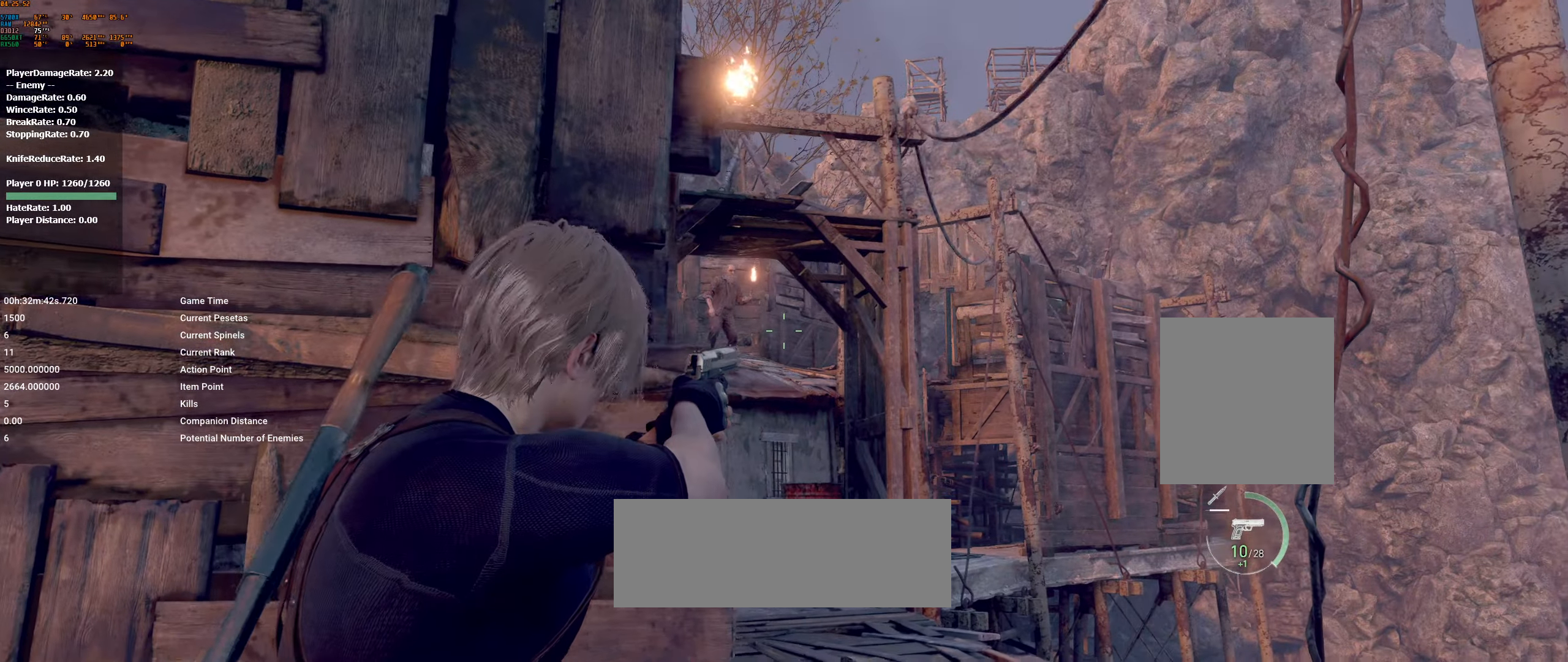
{"buttons": ["L2"], "left_stick": "right", "events": [[34, "left_stick", "center"], [467, "left_stick", "right"]]}
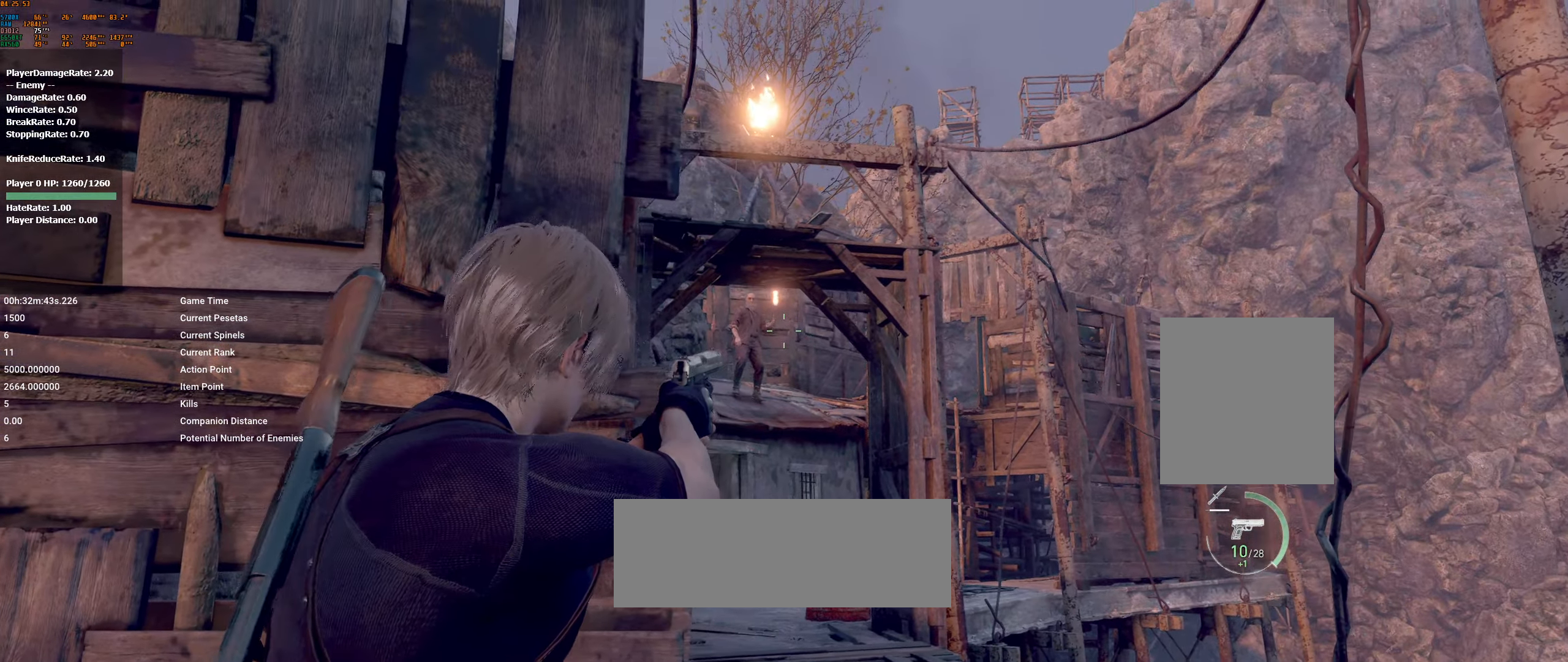
{"buttons": ["L2"], "left_stick": "center", "events": [[50, "left_stick", "center"]]}
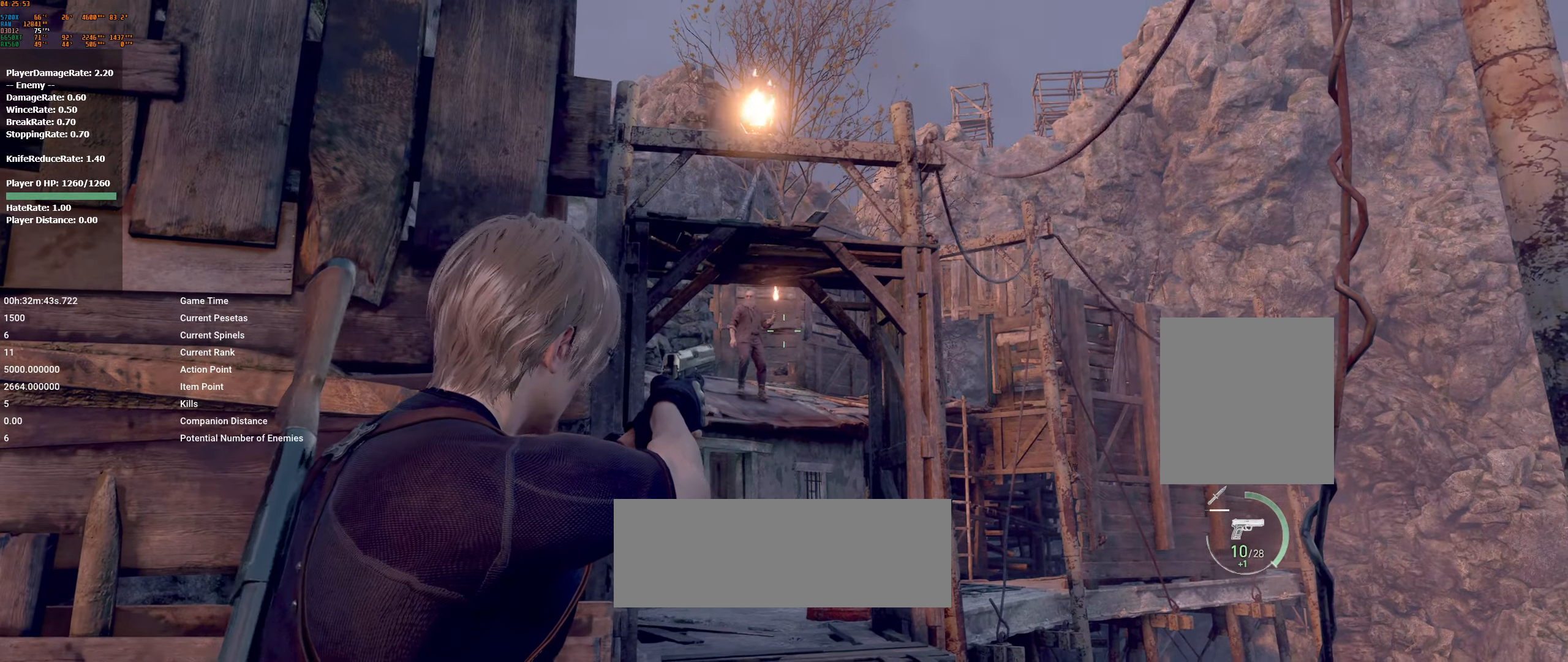
{"buttons": ["L2"], "left_stick": "center", "events": [[50, "R2", "down"], [117, "R2", "up"]]}
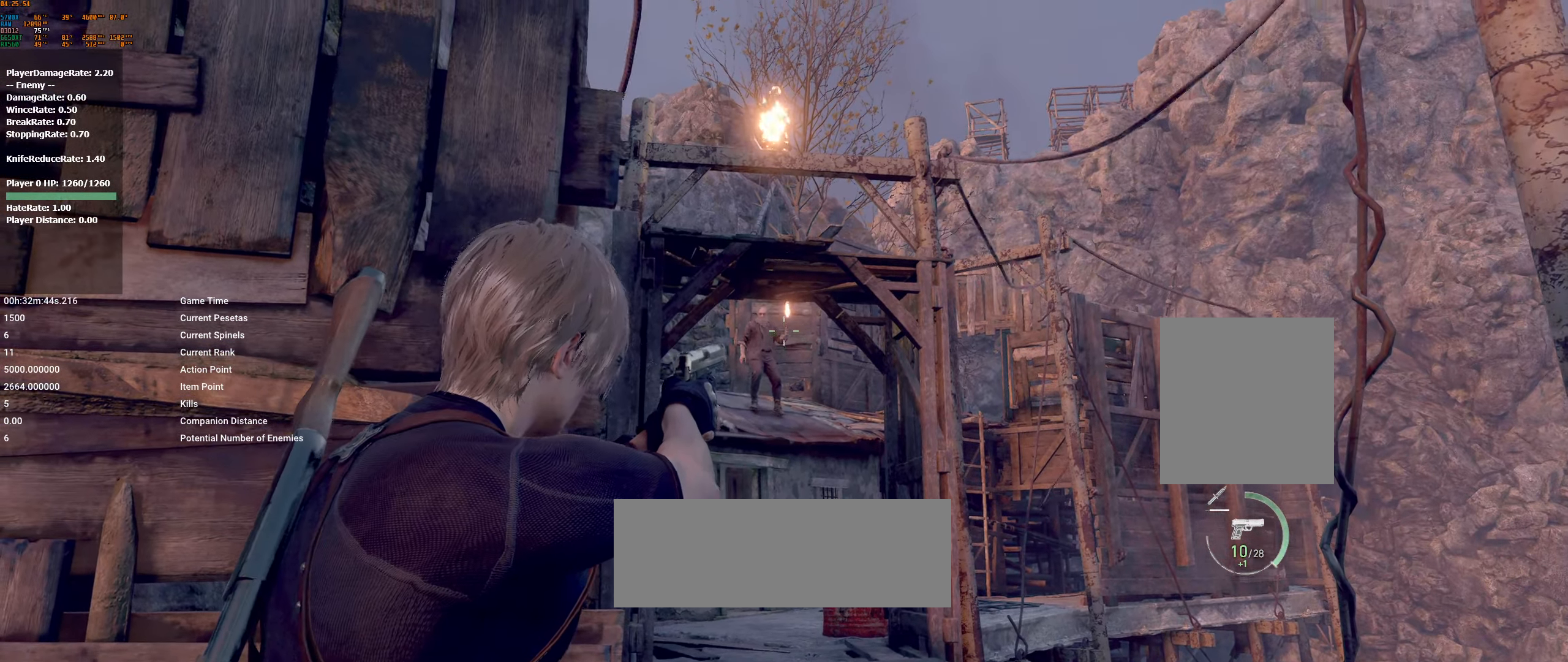
{"buttons": ["L2"], "left_stick": "center", "events": []}
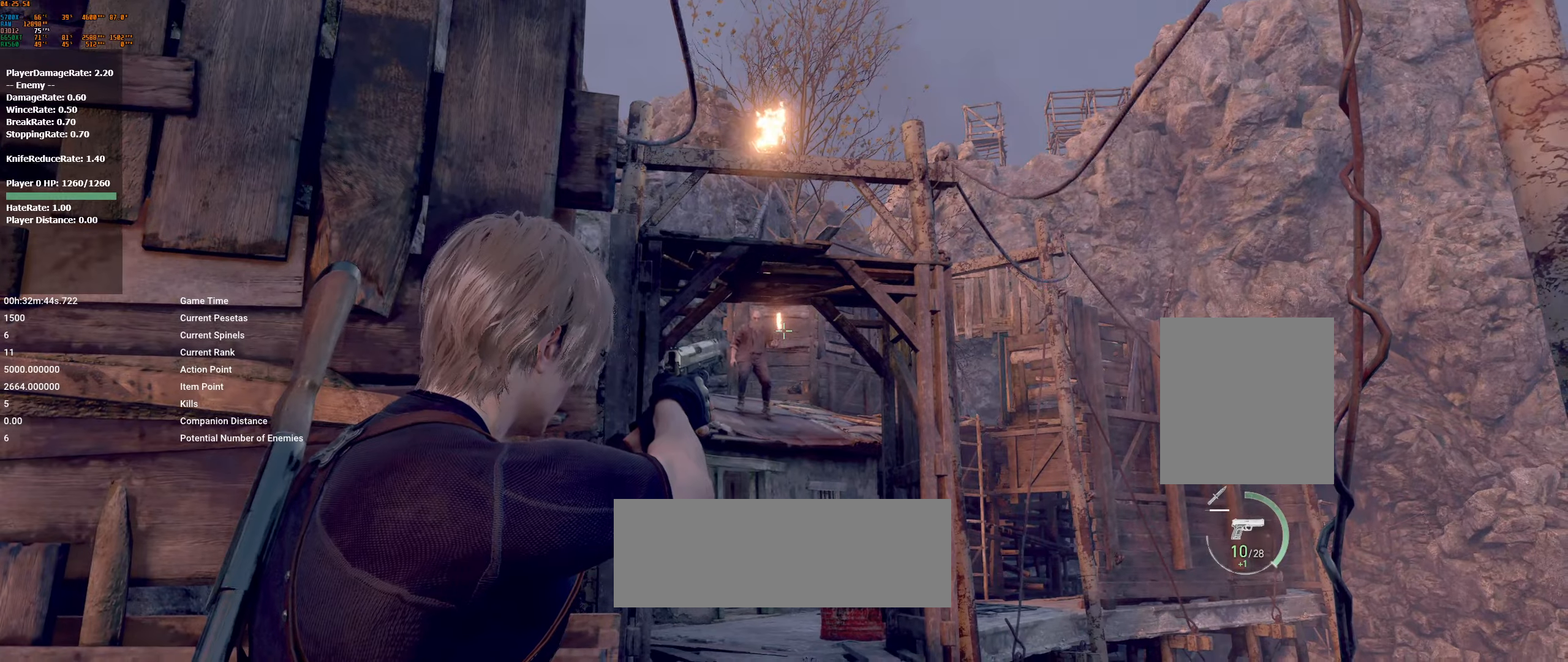
{"buttons": ["L2"], "left_stick": "center", "events": []}
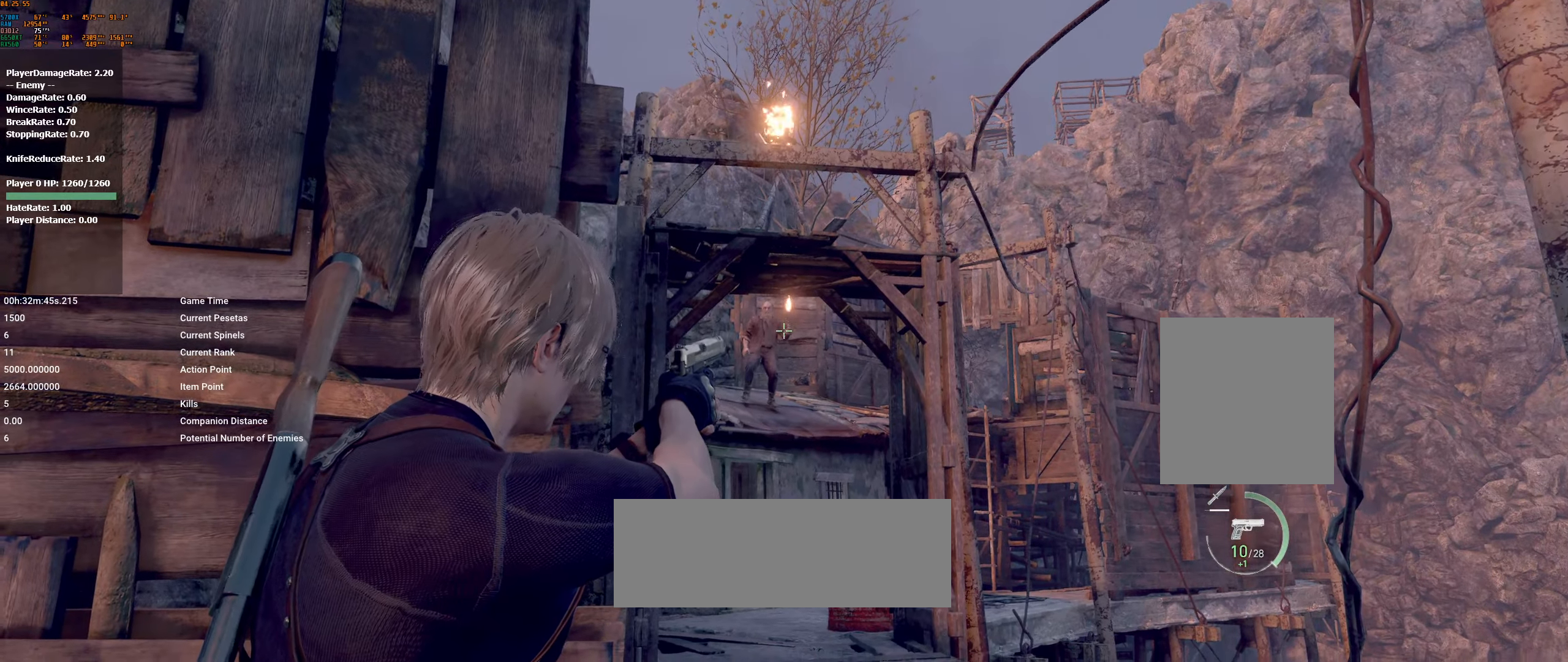
{"buttons": ["L2"], "left_stick": "center", "events": [[66, "R2", "down"], [250, "R2", "up"]]}
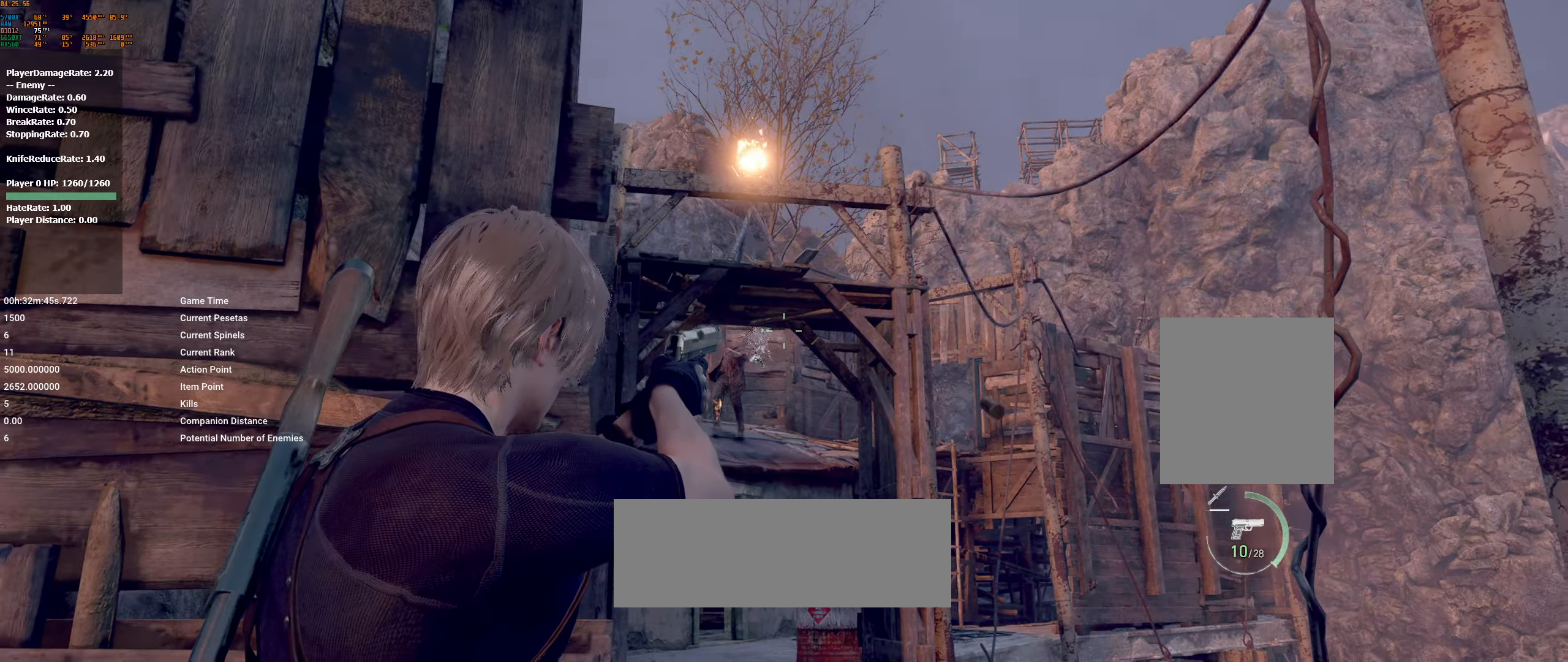
{"buttons": ["L2"], "left_stick": "center", "events": []}
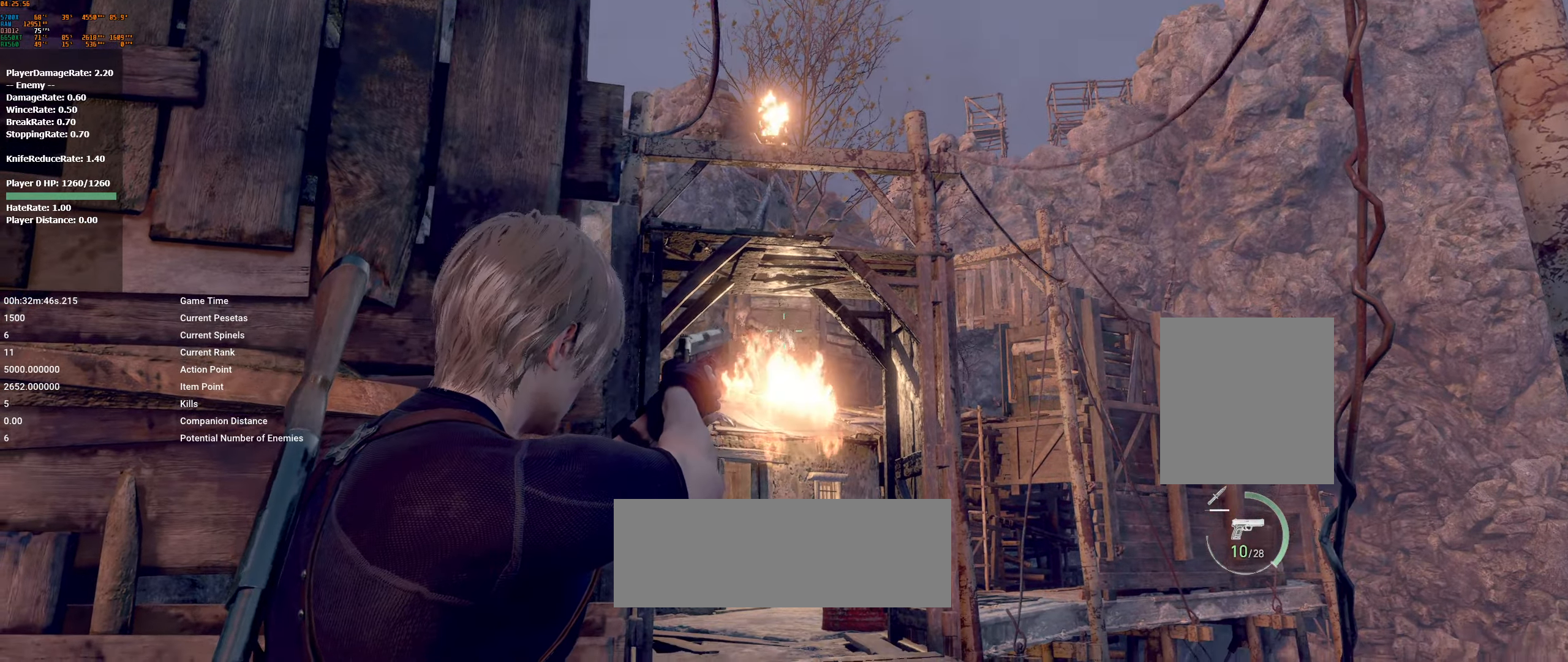
{"buttons": ["L2"], "left_stick": "center", "events": []}
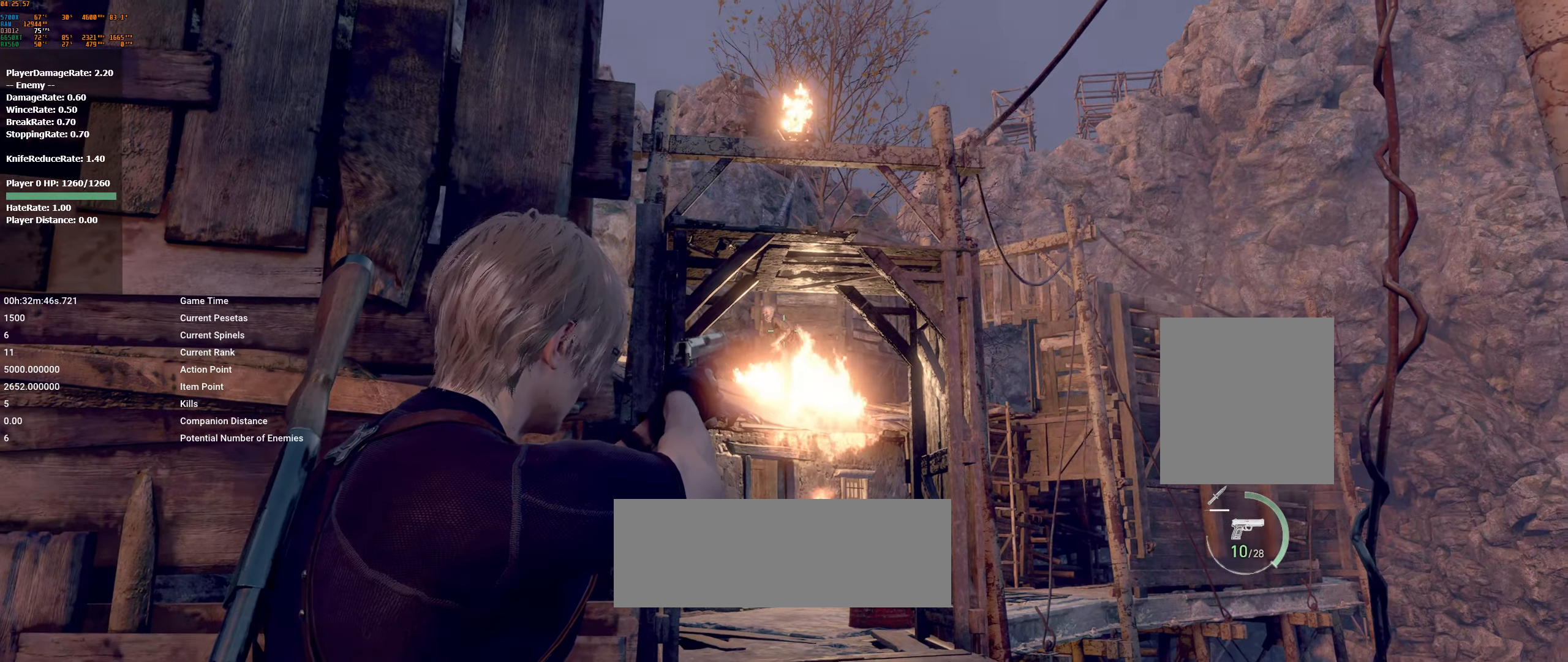
{"buttons": ["L2"], "left_stick": "center", "events": [[116, "R2", "down"], [250, "R2", "up"]]}
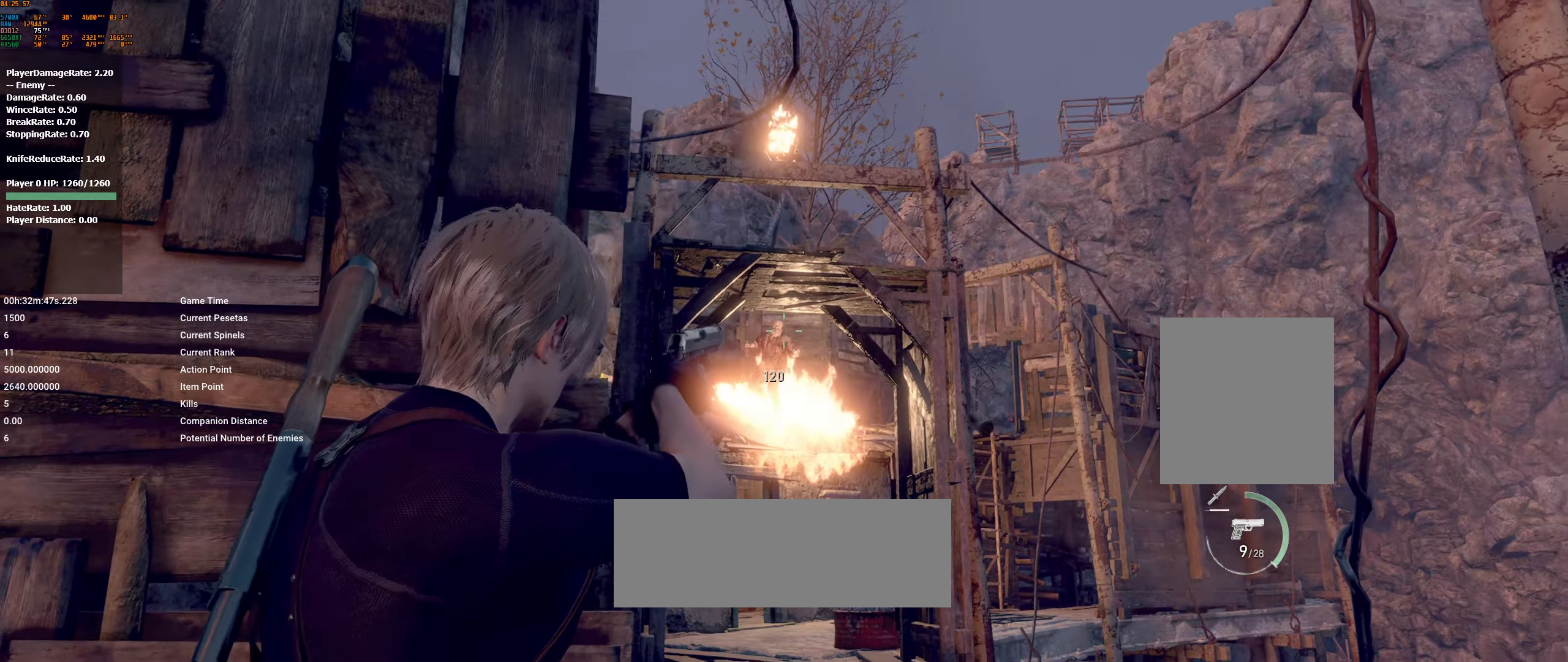
{"buttons": ["L2"], "left_stick": "center", "events": [[400, "R2", "down"], [500, "R2", "up"]]}
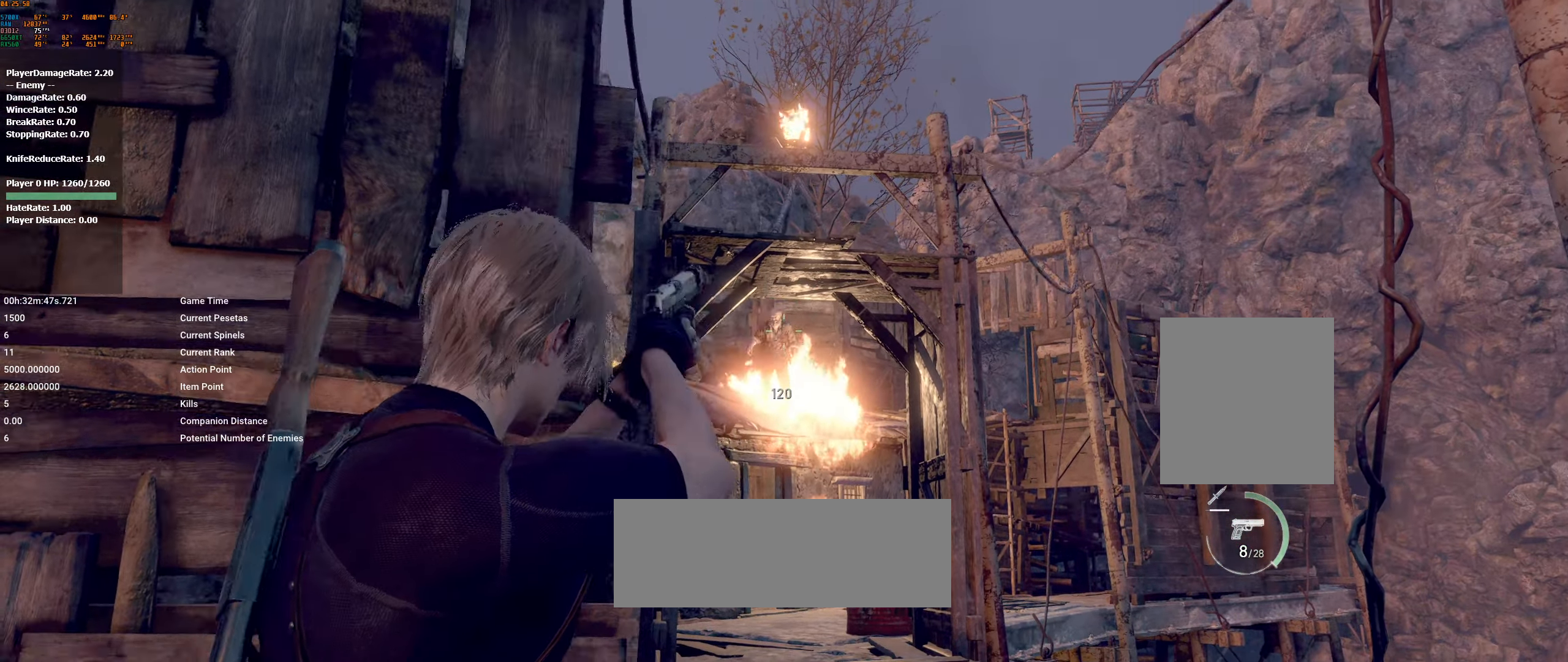
{"buttons": ["L2"], "left_stick": "center", "events": []}
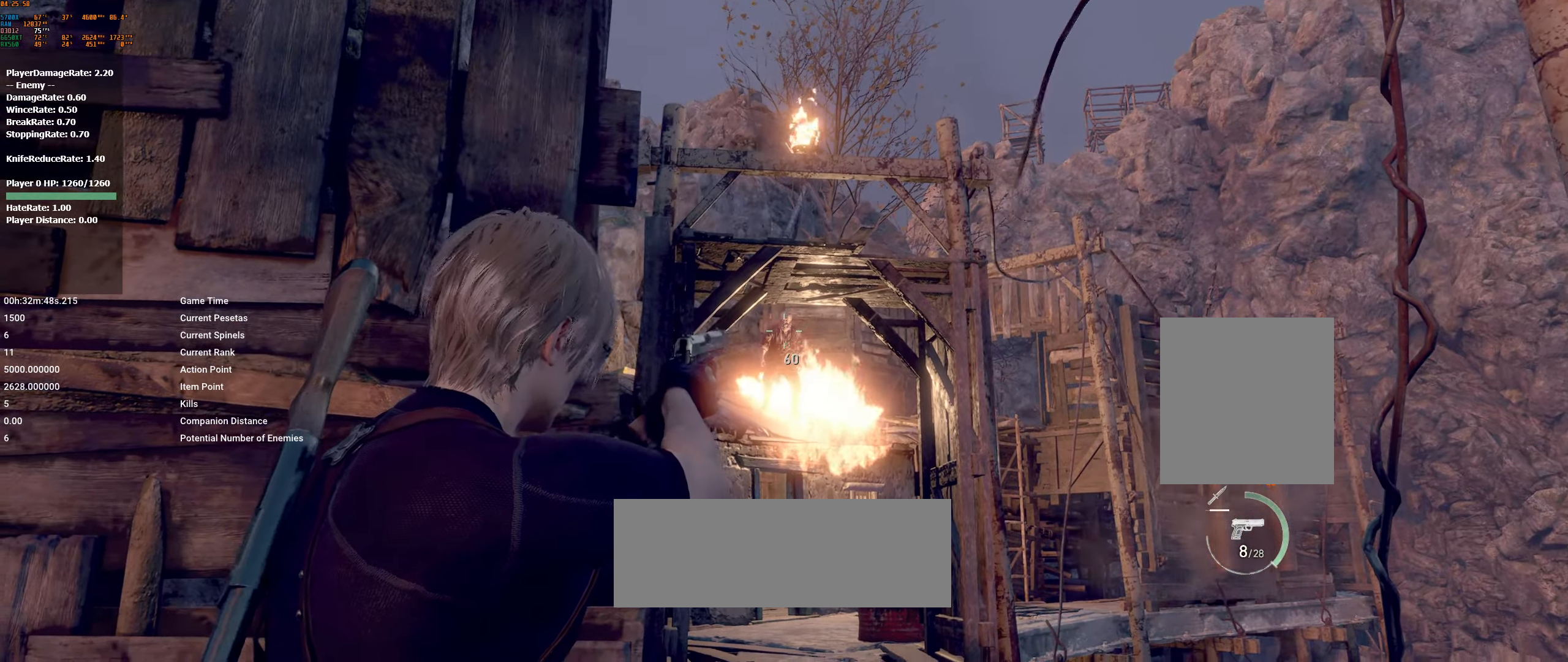
{"buttons": ["L2"], "left_stick": "center", "events": [[16, "R2", "down"], [300, "R2", "up"]]}
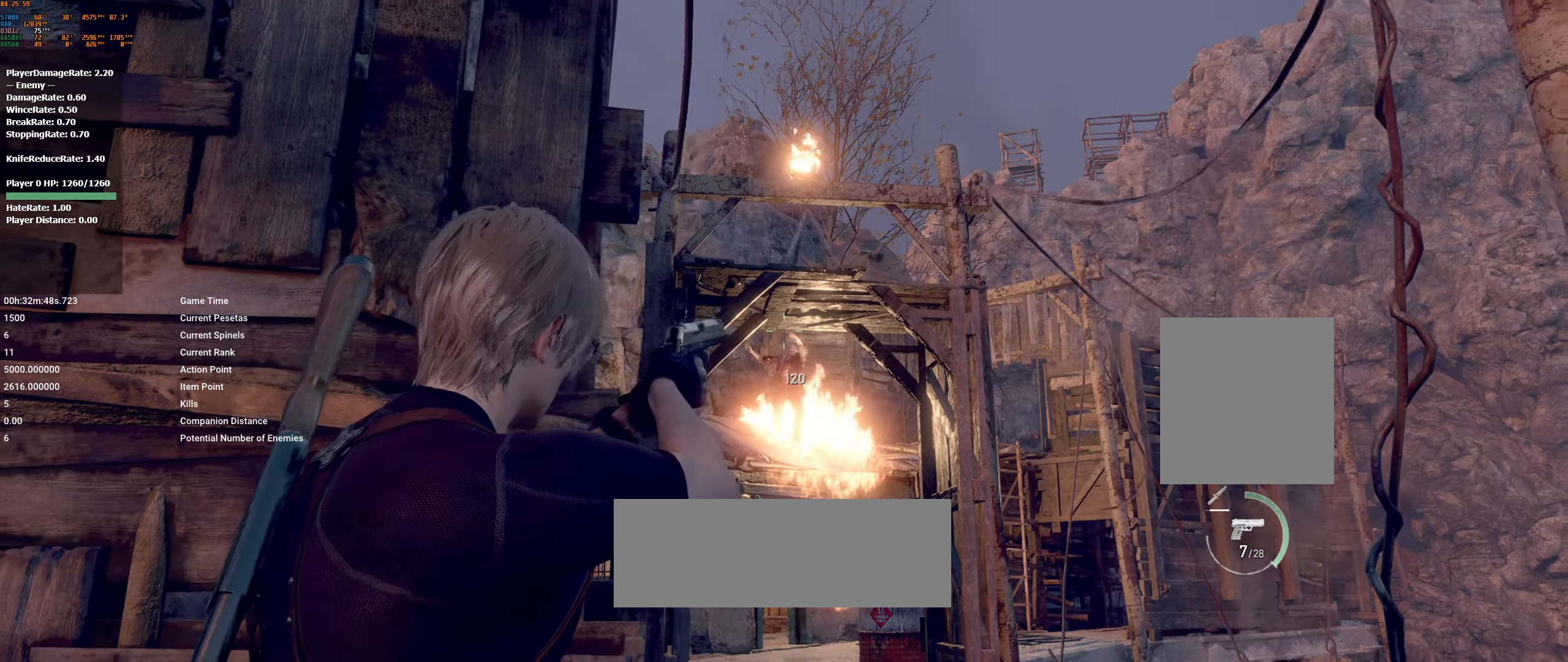
{"buttons": ["L2", "R2"], "left_stick": "center", "events": [[500, "R2", "down"]]}
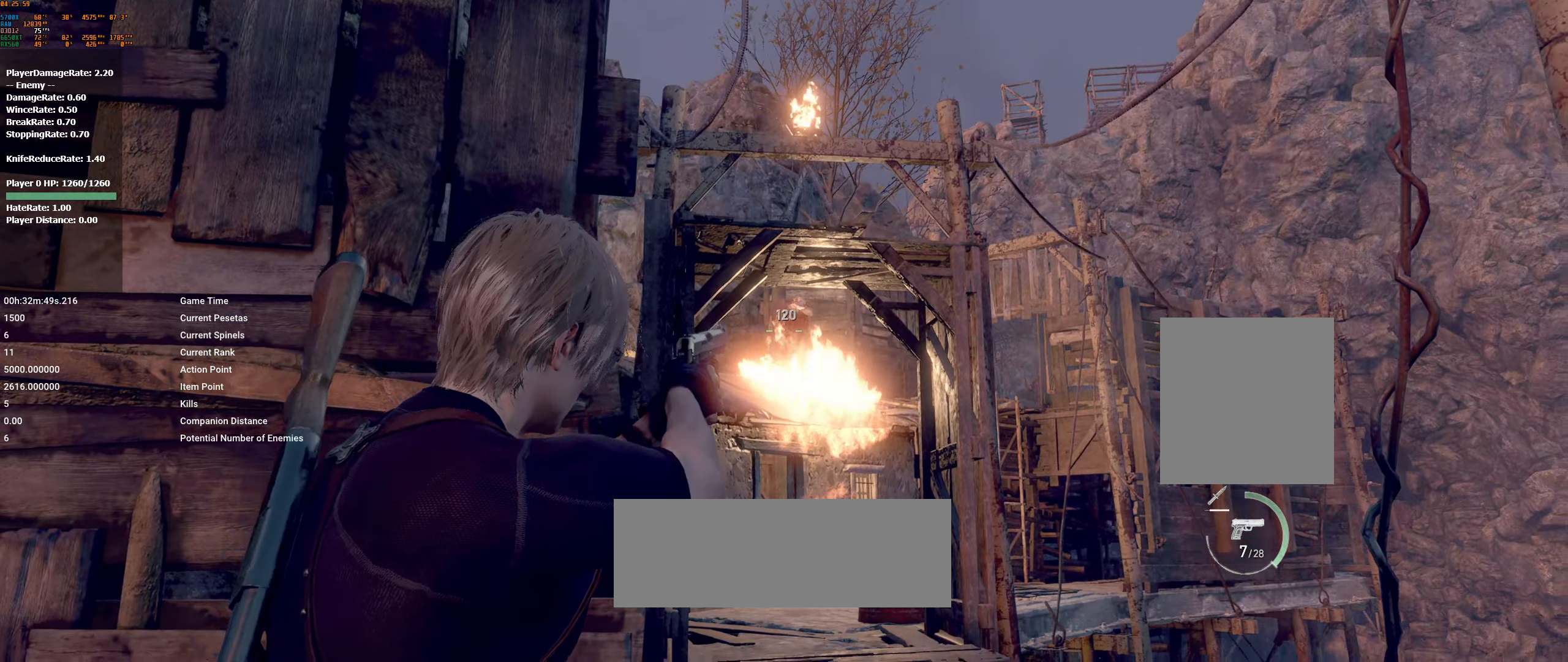
{"buttons": ["L2"], "left_stick": "center", "events": [[133, "R2", "up"]]}
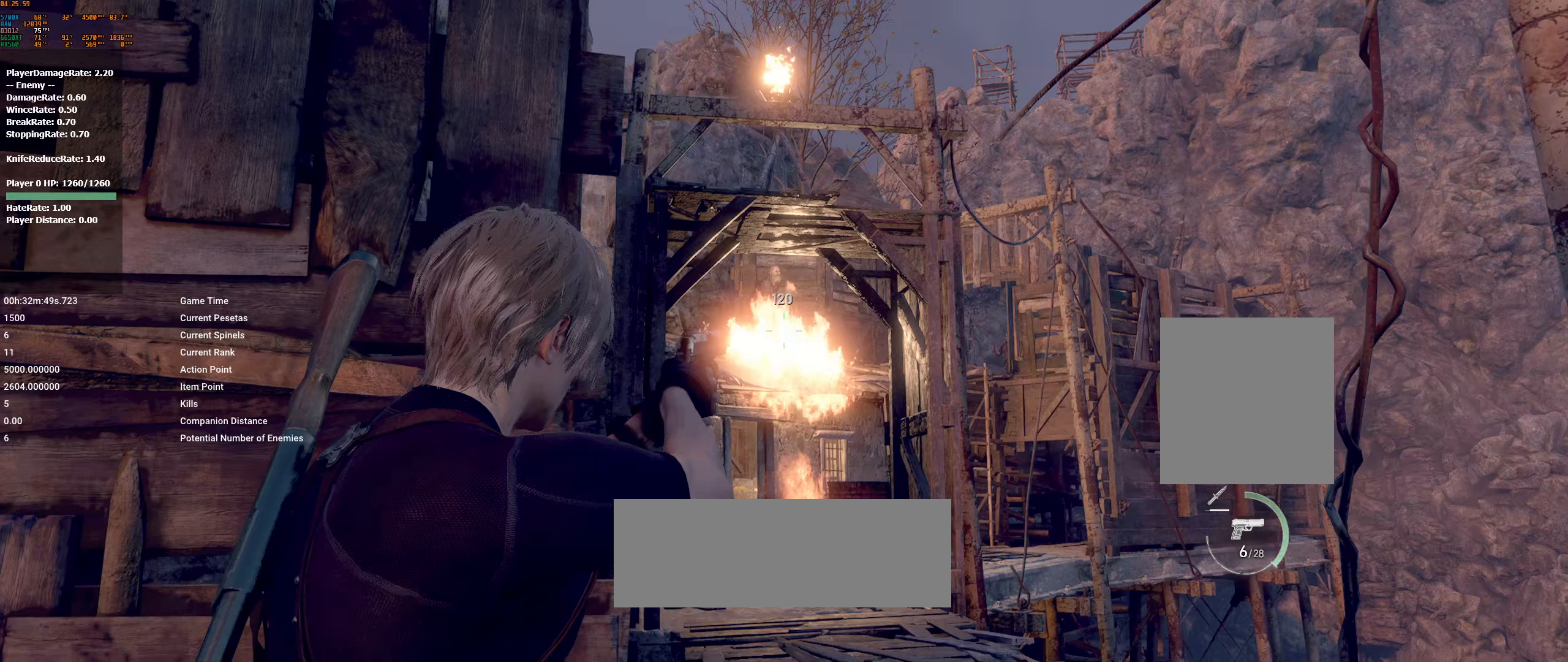
{"buttons": ["L2"], "left_stick": "center", "events": []}
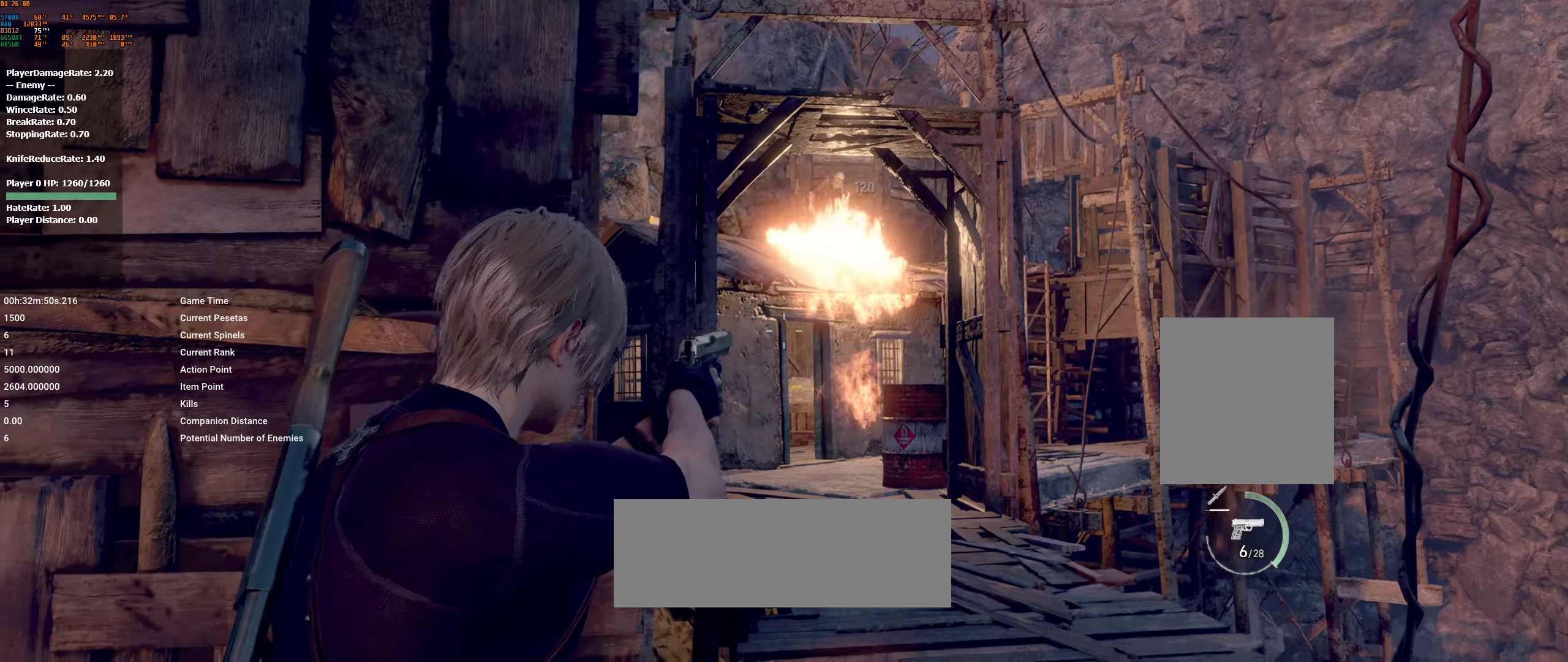
{"buttons": ["L2"], "left_stick": "center", "events": []}
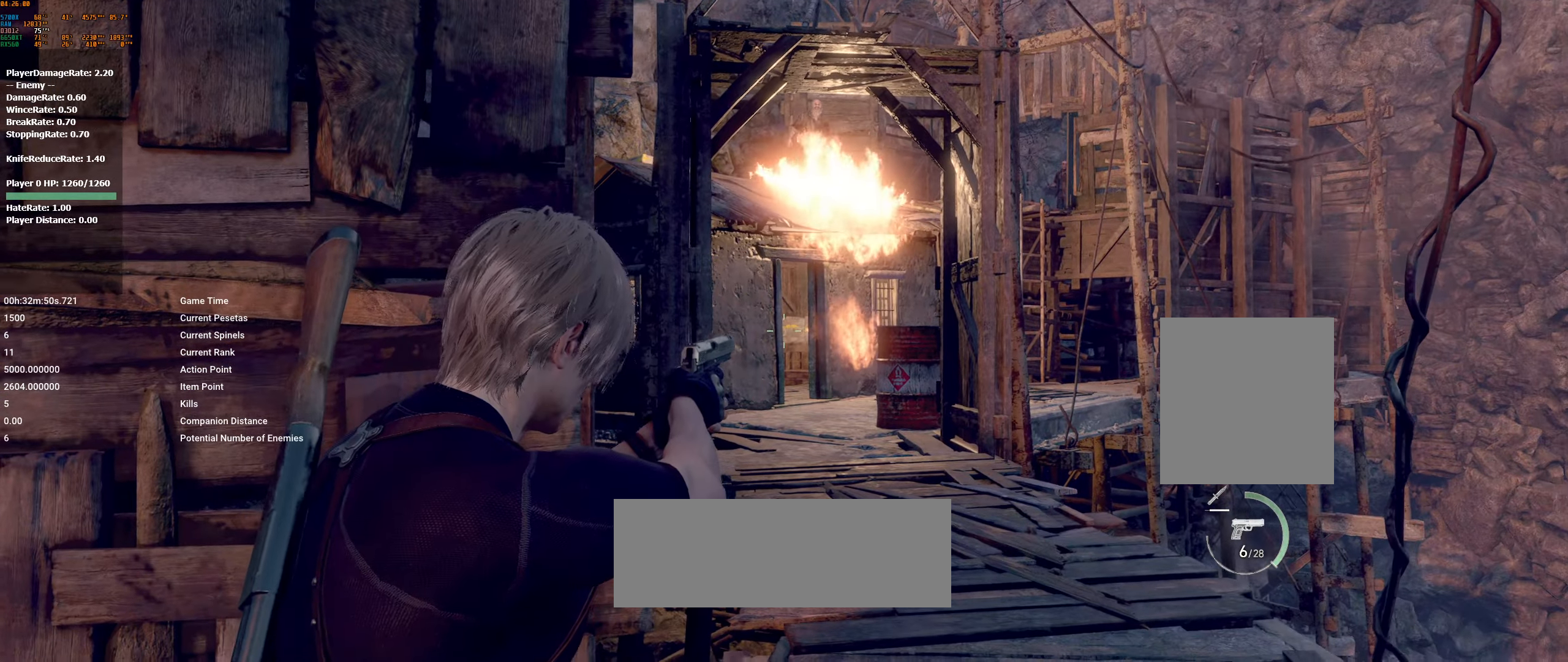
{"buttons": [], "left_stick": "center", "events": [[100, "L2", "up"]]}
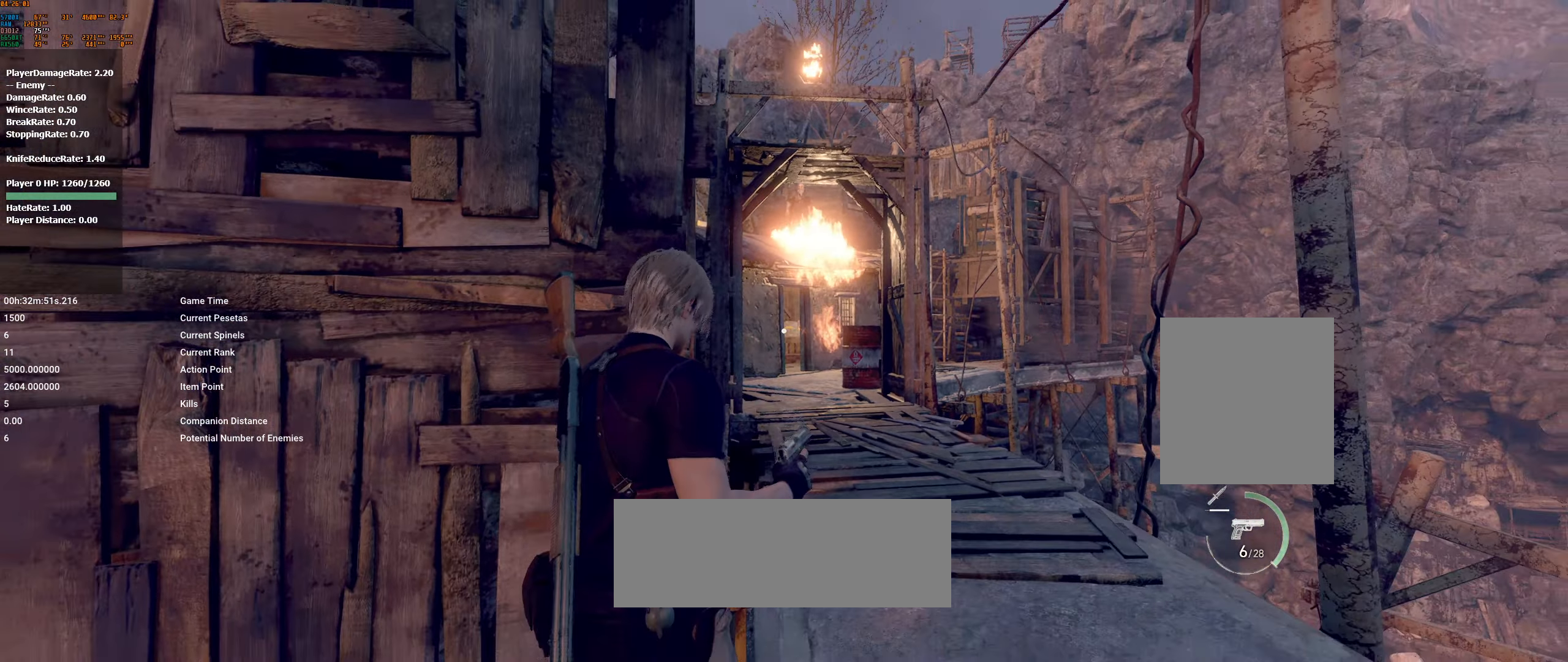
{"buttons": [], "left_stick": "center", "events": []}
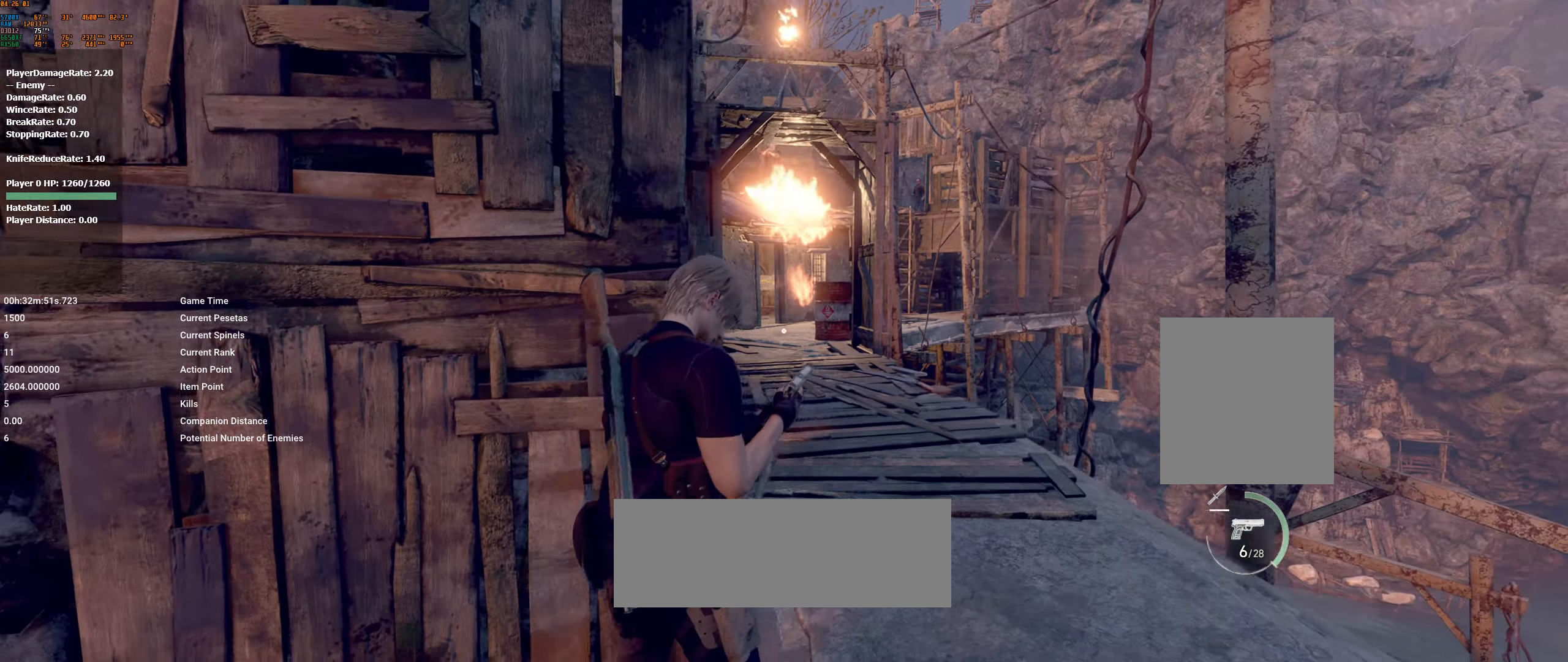
{"buttons": [], "left_stick": "center", "events": []}
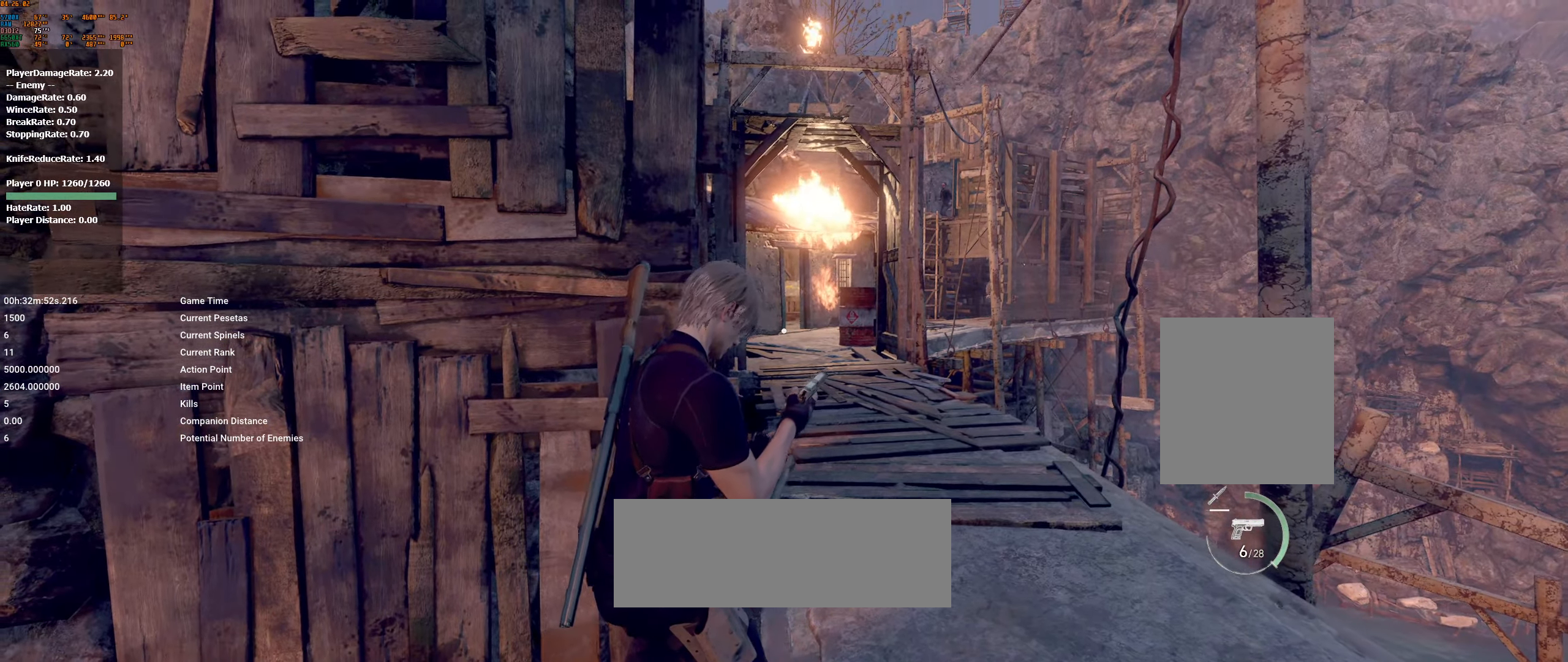
{"buttons": ["L2"], "left_stick": "center", "events": [[133, "L2", "down"], [367, "R2", "down"], [467, "R2", "up"]]}
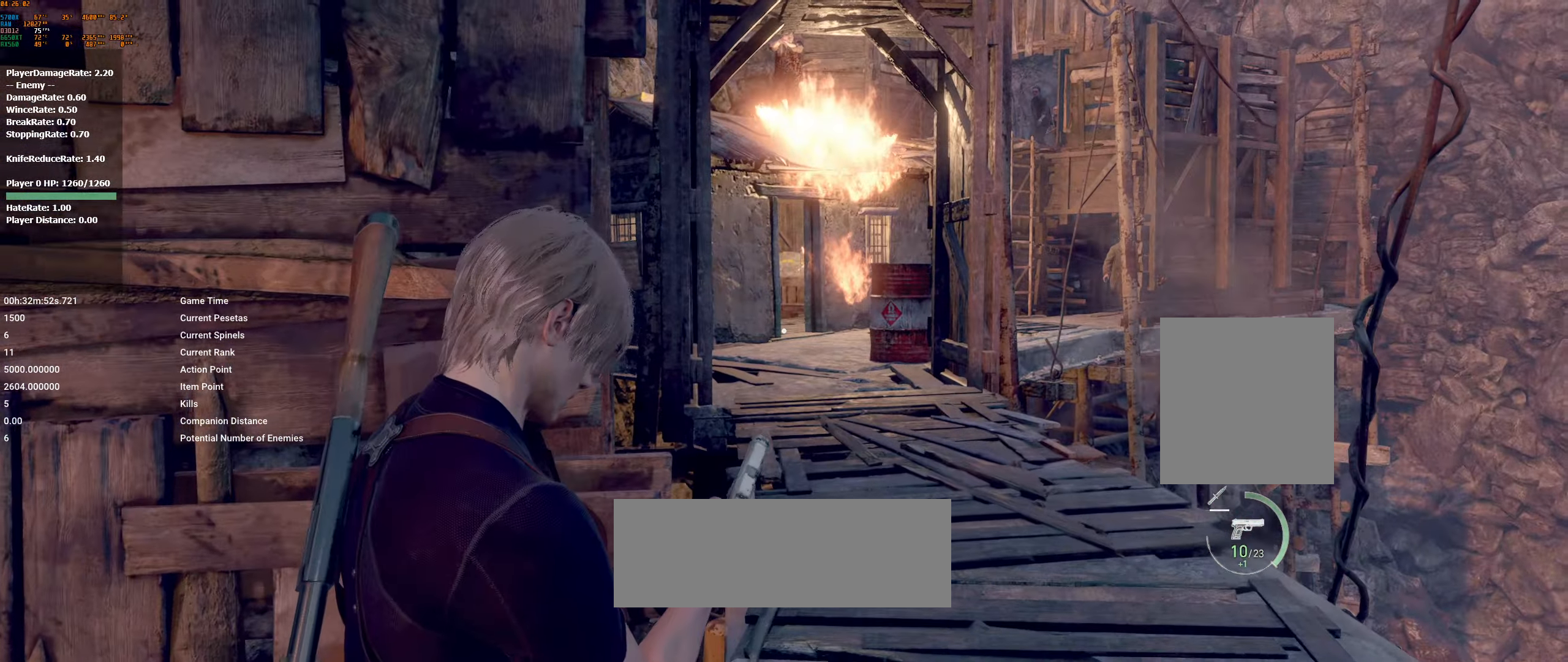
{"buttons": ["L2"], "left_stick": "center", "events": [[217, "R2", "down"], [383, "R2", "up"]]}
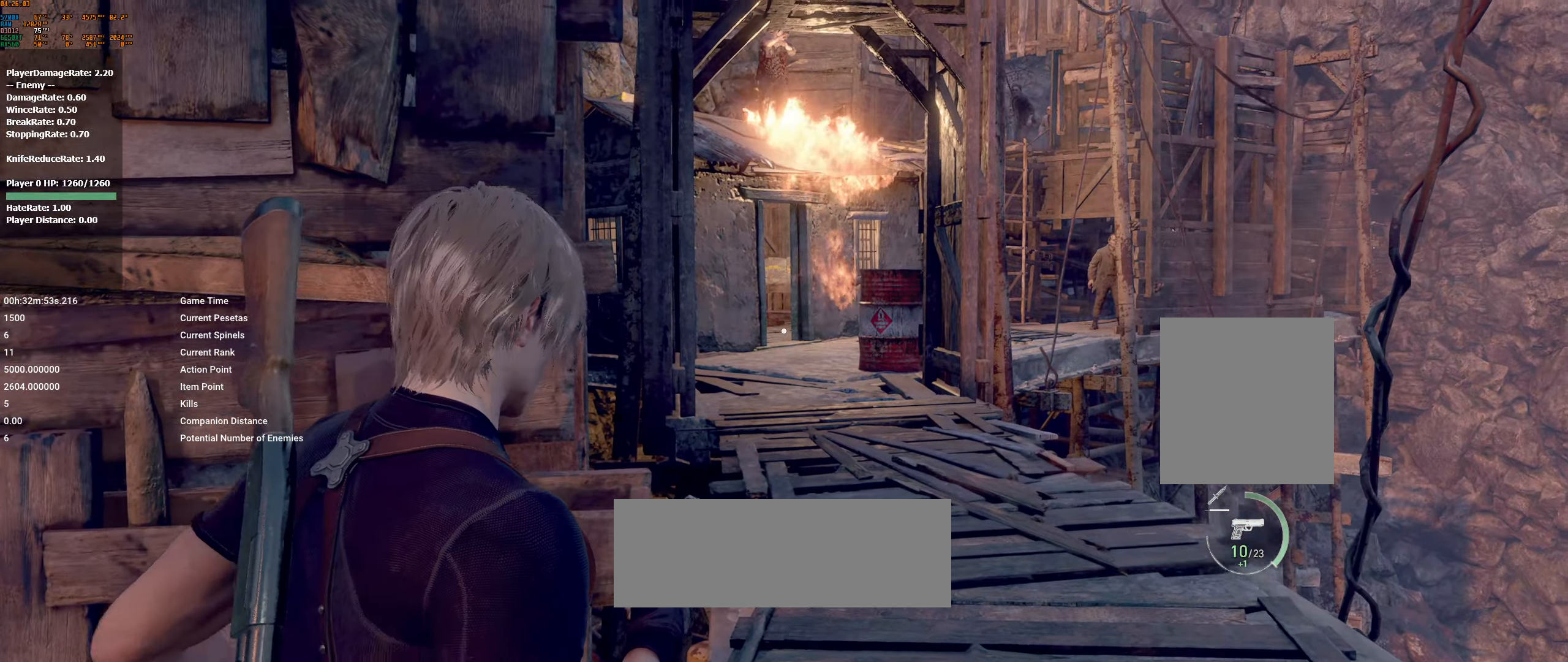
{"buttons": ["L2"], "left_stick": "center", "events": []}
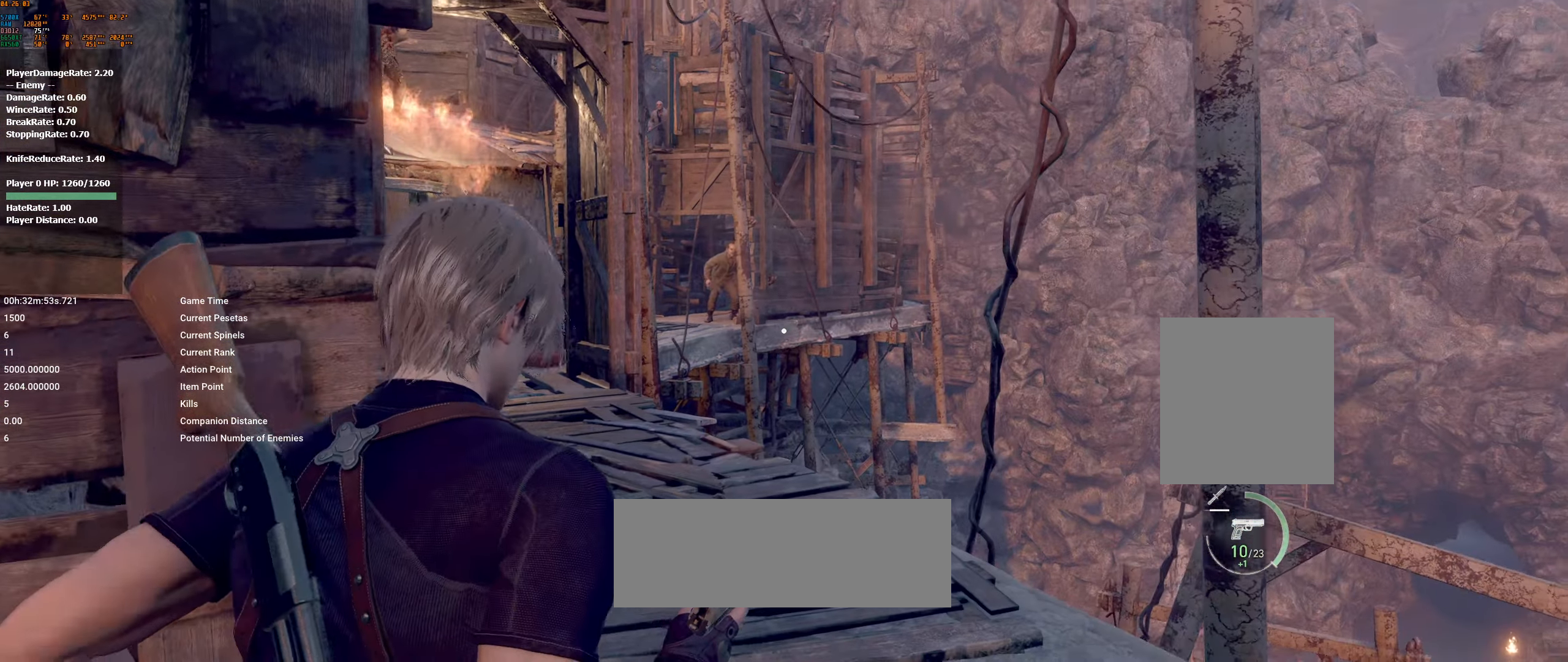
{"buttons": ["L2"], "left_stick": "center"}
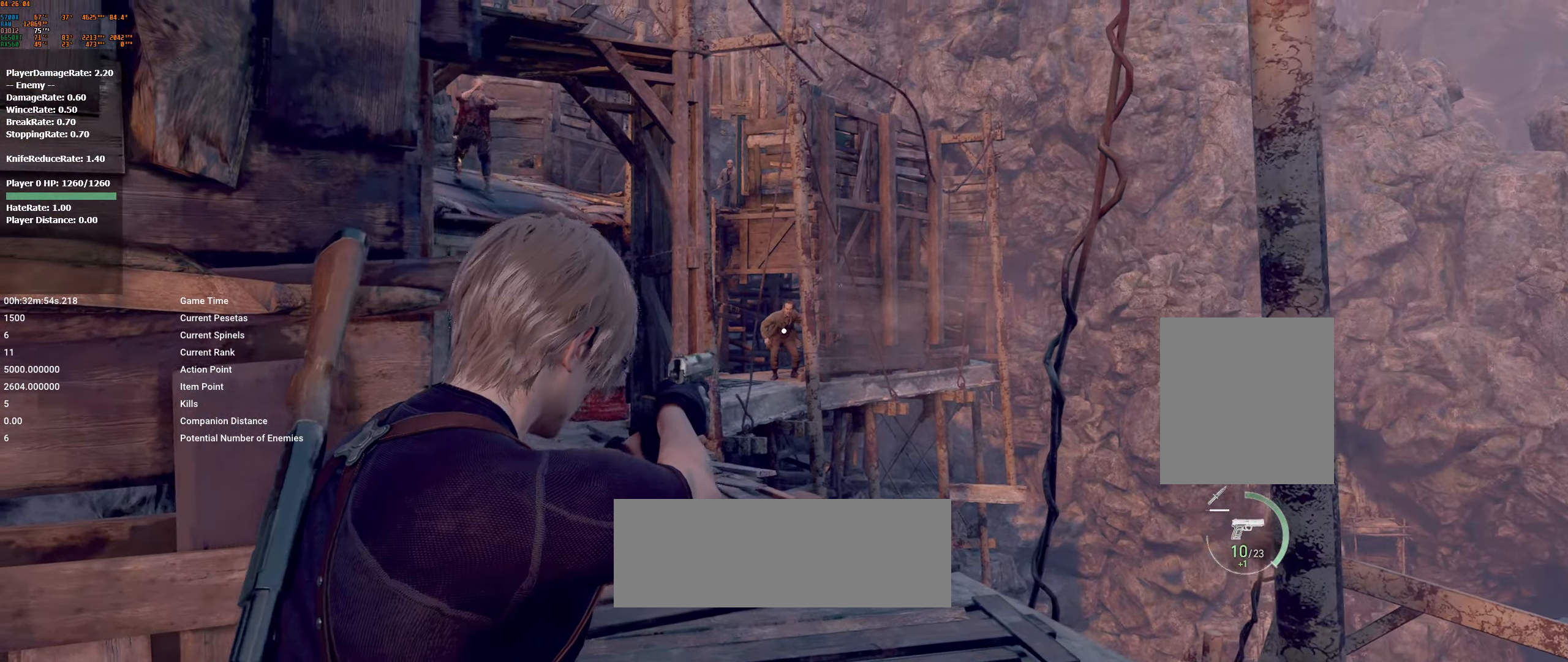
{"buttons": ["L2"], "left_stick": "center", "events": []}
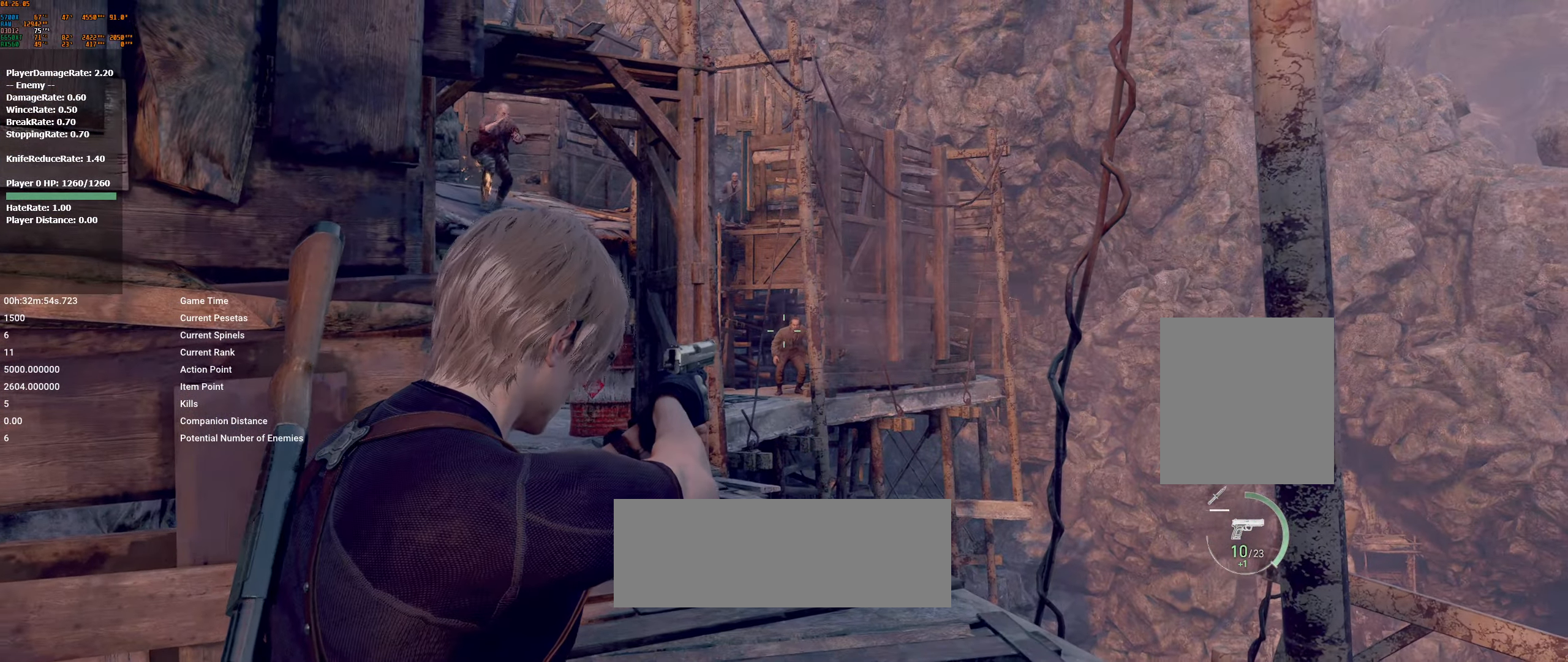
{"buttons": ["L2"], "left_stick": "center", "events": [[150, "R2", "down"], [300, "R2", "up"]]}
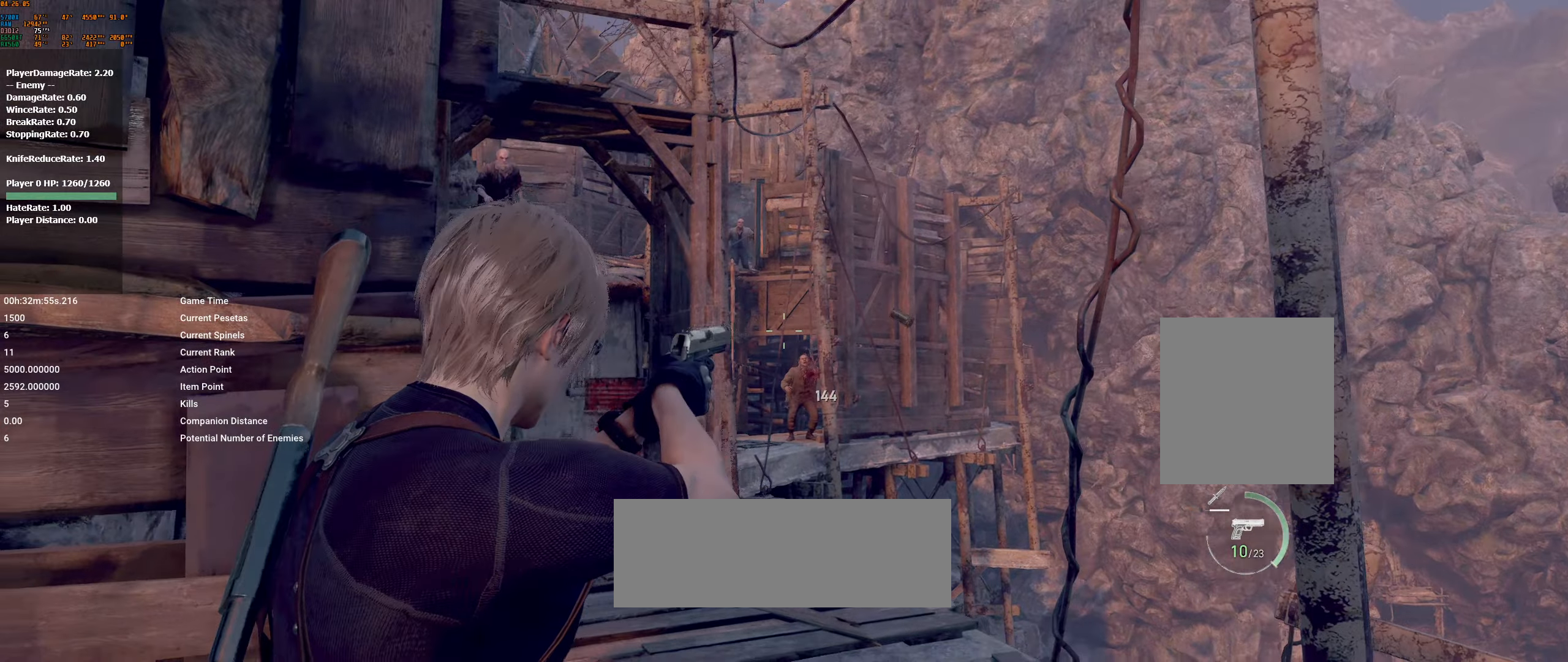
{"buttons": ["L2"], "left_stick": "center", "events": []}
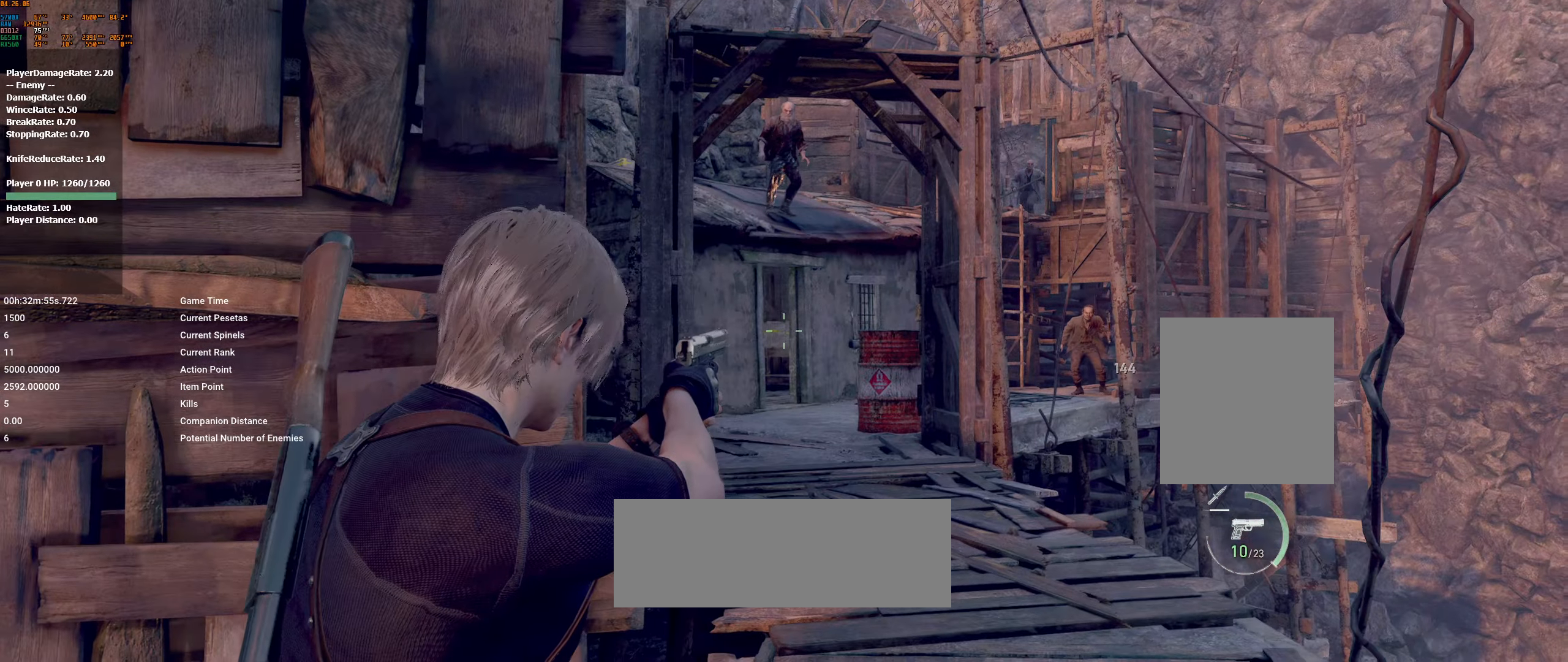
{"buttons": ["L2", "R2"], "left_stick": "center", "events": [[317, "R2", "down"]]}
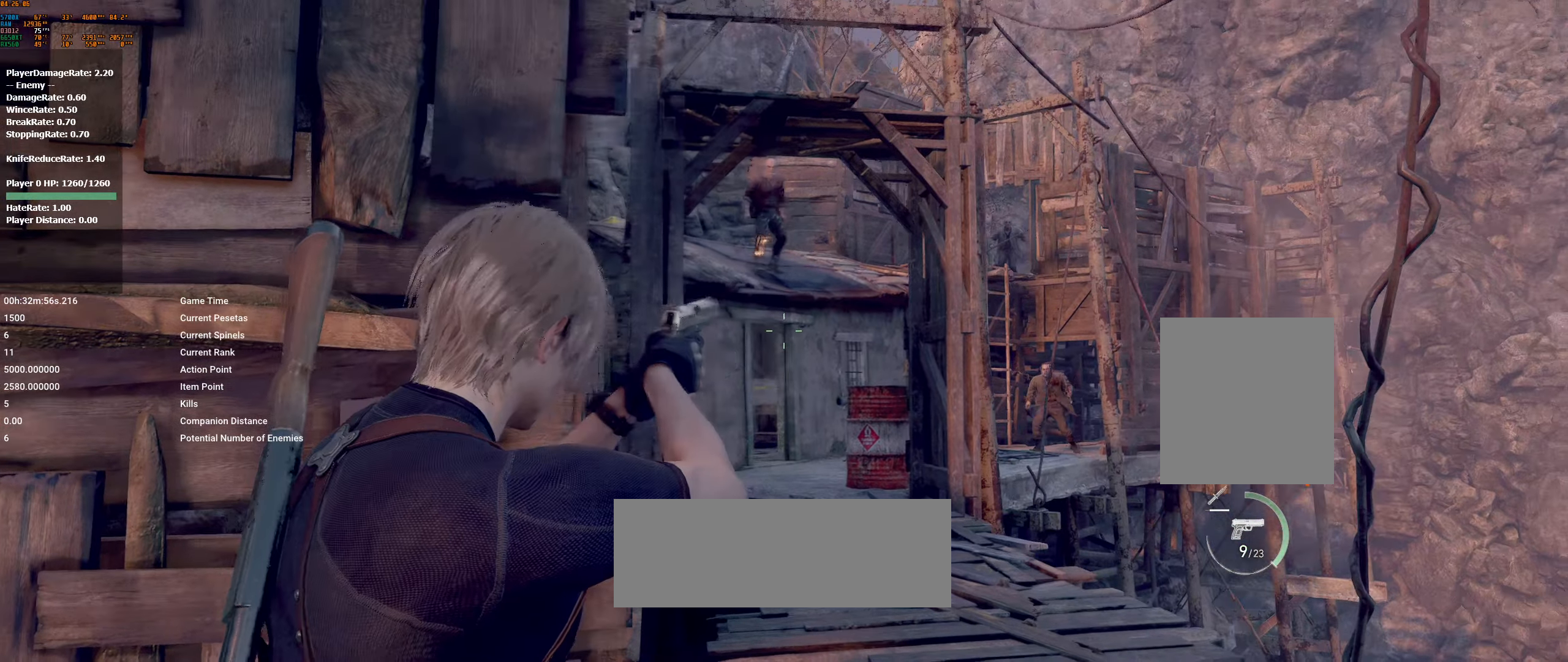
{"buttons": ["L2"], "left_stick": "center", "events": [[17, "R2", "up"]]}